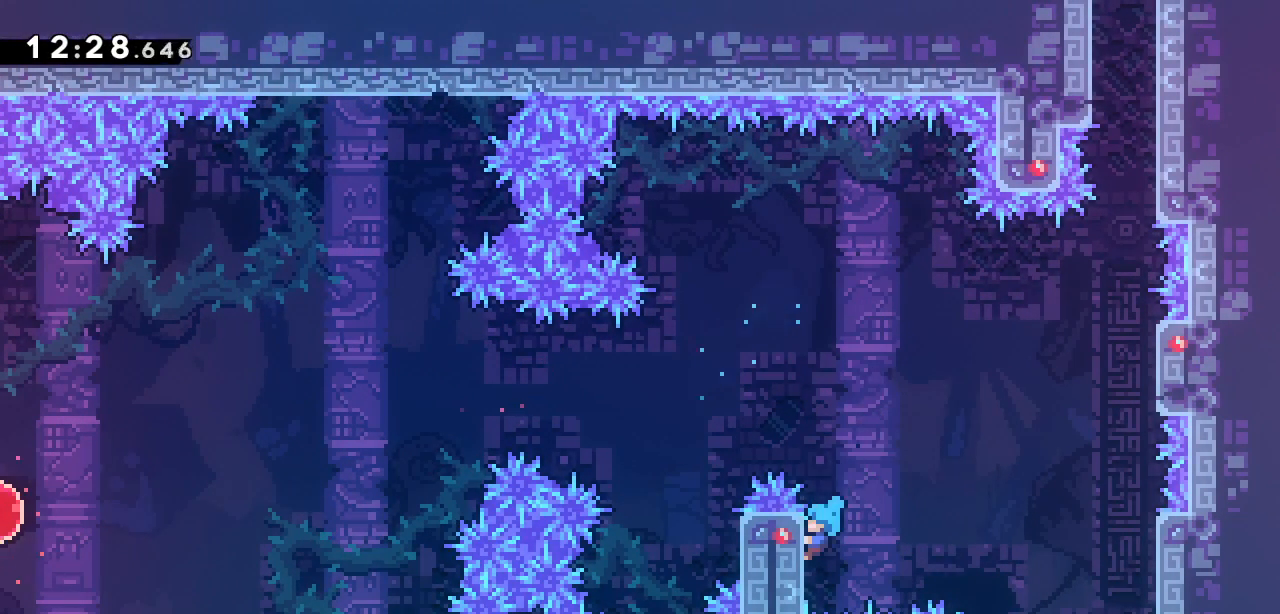
Gameplay with keyboard; each line is a JSON object with the keys held at the frame after it. "events" lists presses ("down") and releases ("up") of "dash", "demo", "down", "grab", "jump", "jump2", "left", "right" and "up" between this image and that frame as [ms after this image, input, new state], when the widget could be followed in between. No other keys are recorded. Mouse input is not recorded. Key names are as the overlay labels them; some are game actions (e.g. jump) rather than physical keys.
{"keys": ["grab", "jump2", "right"], "events": [[50, "up", "down"], [100, "left", "up"], [367, "right", "down"], [367, "up", "up"], [417, "jump2", "down"]]}
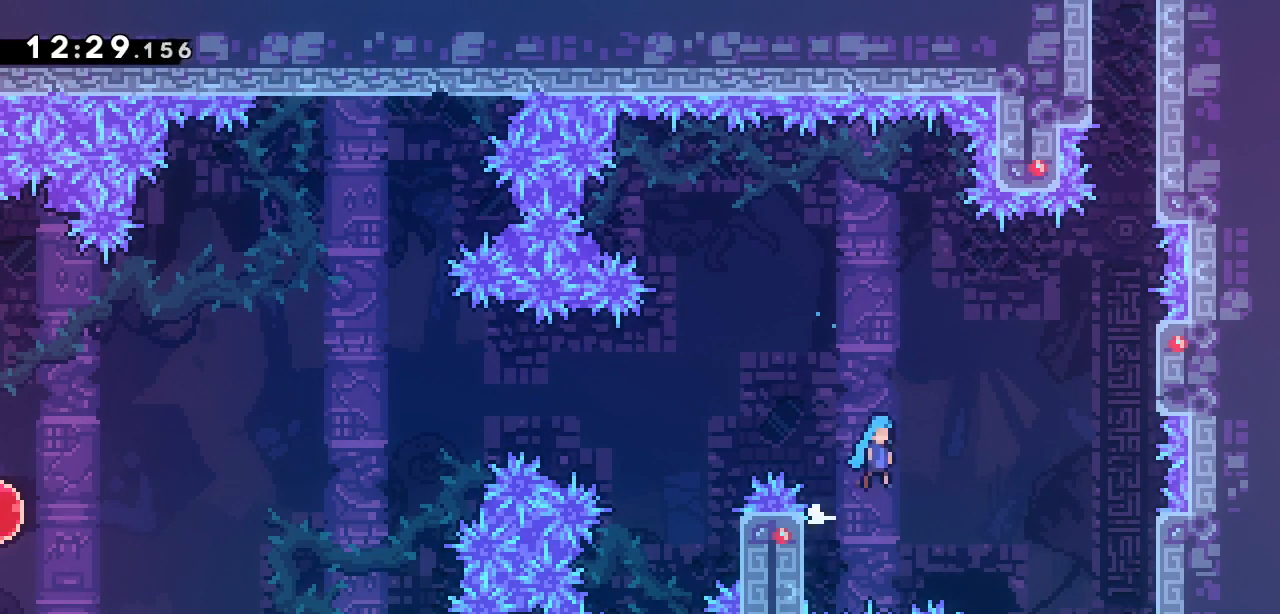
{"keys": ["grab", "jump2", "right"], "events": []}
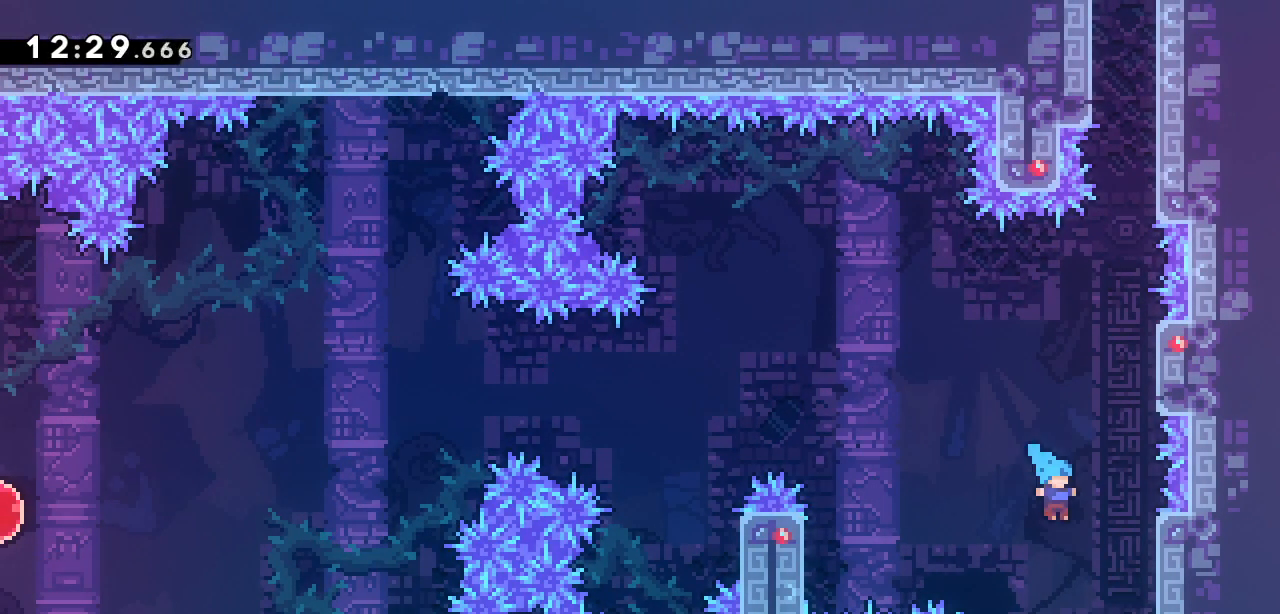
{"keys": ["jump2"], "events": [[117, "up", "down"], [317, "up", "up"], [350, "grab", "up"], [350, "jump2", "up"], [350, "right", "up"], [450, "jump2", "down"]]}
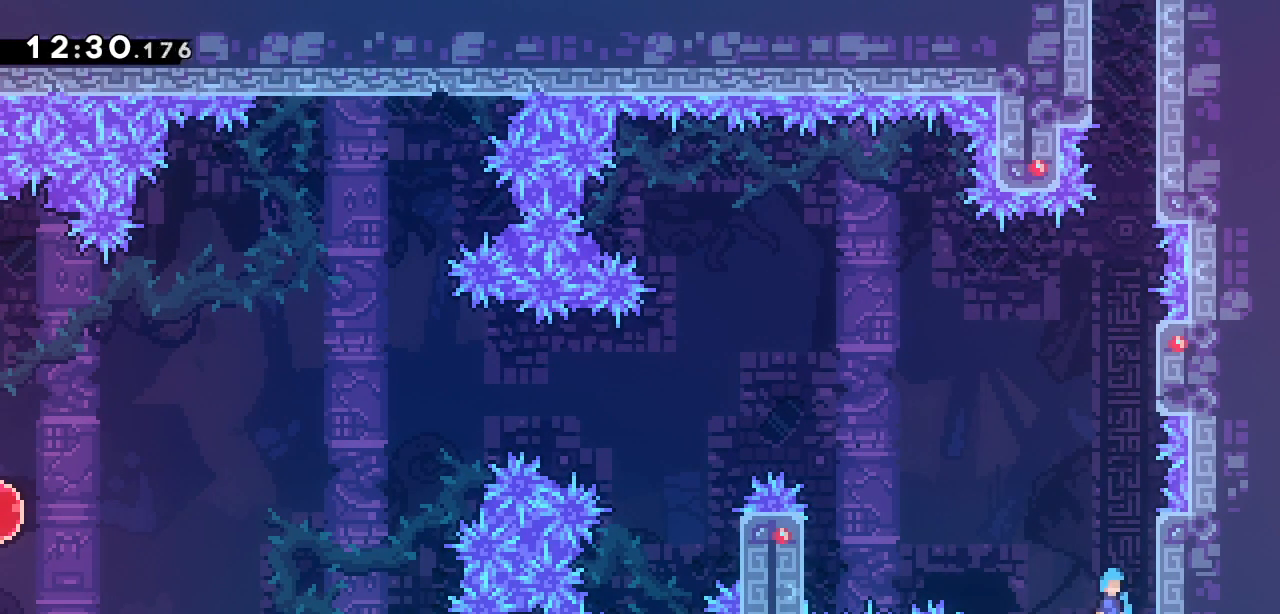
{"keys": ["grab", "jump2", "right", "up"], "events": [[133, "right", "down"], [167, "grab", "down"], [267, "up", "down"]]}
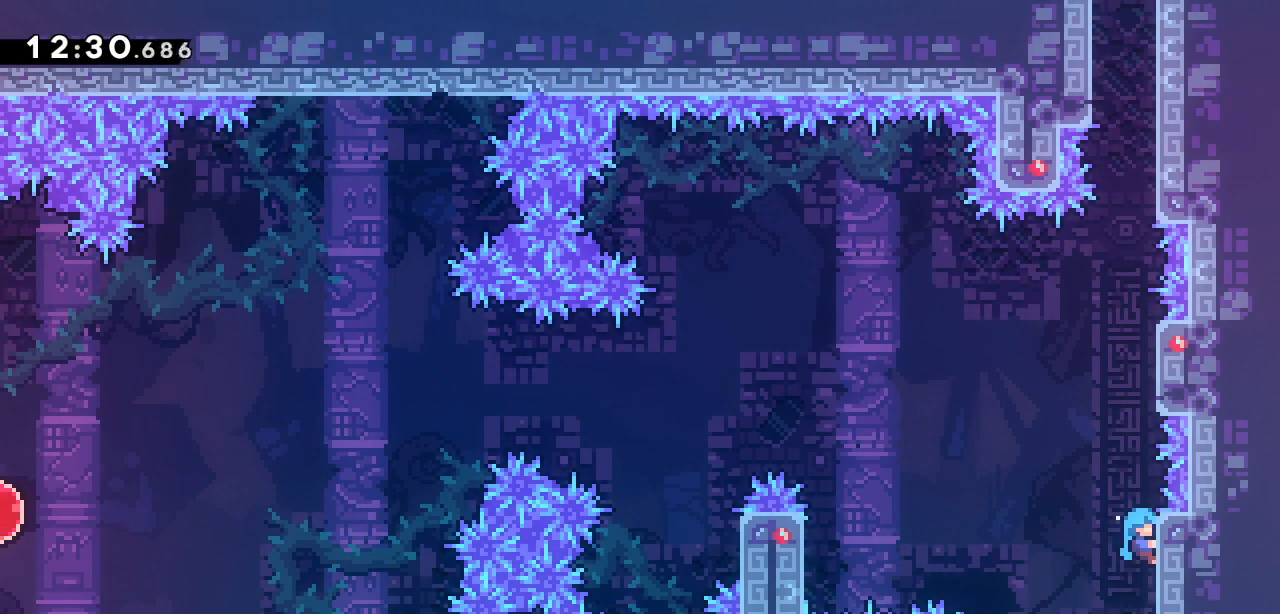
{"keys": ["grab", "jump2", "right"], "events": [[183, "jump2", "up"], [183, "up", "up"], [233, "grab", "up"], [233, "right", "up"], [283, "jump2", "down"], [467, "grab", "down"], [467, "right", "down"]]}
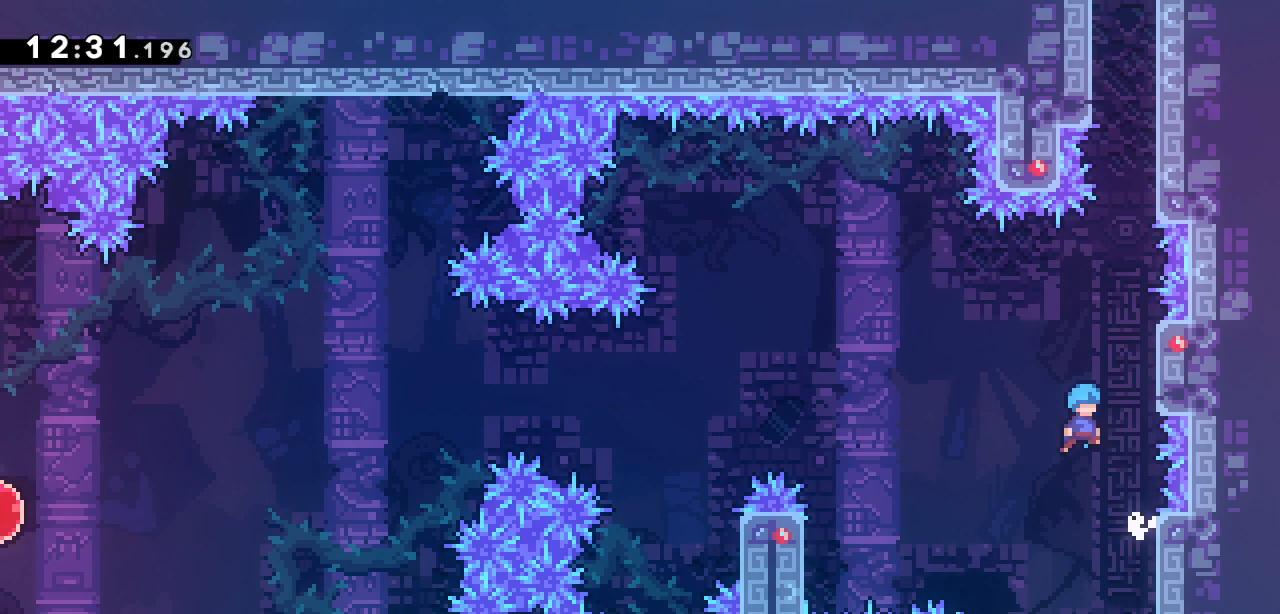
{"keys": ["grab", "up"], "events": [[200, "up", "down"], [433, "right", "up"], [483, "jump2", "up"]]}
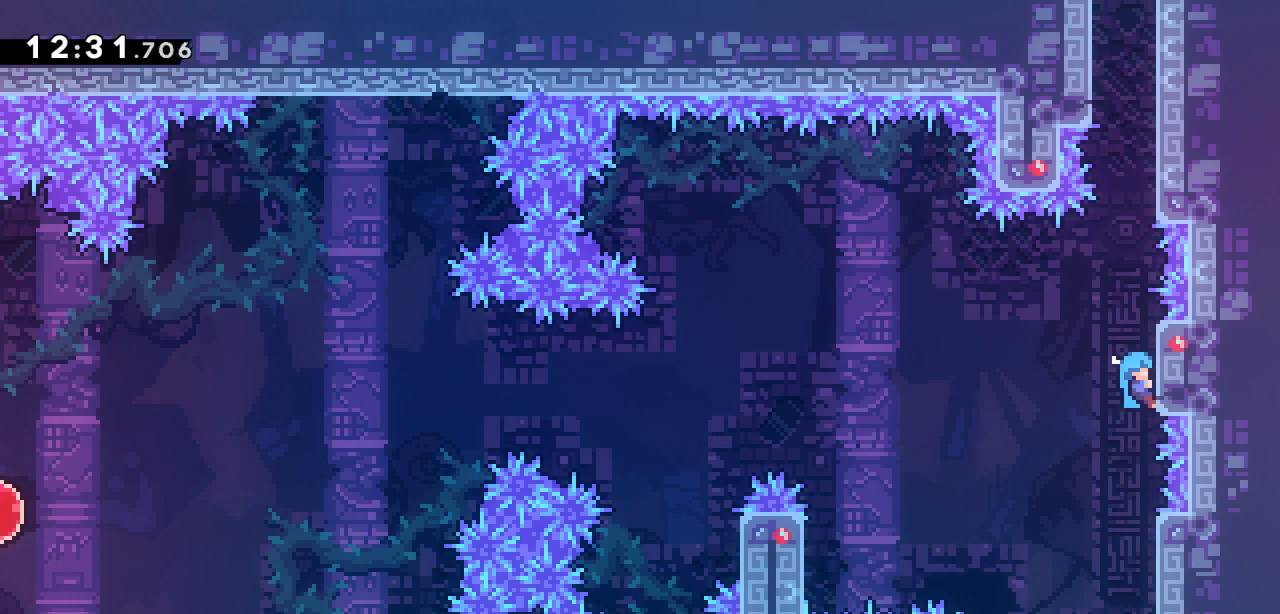
{"keys": ["grab", "jump2", "up"], "events": [[417, "jump2", "down"]]}
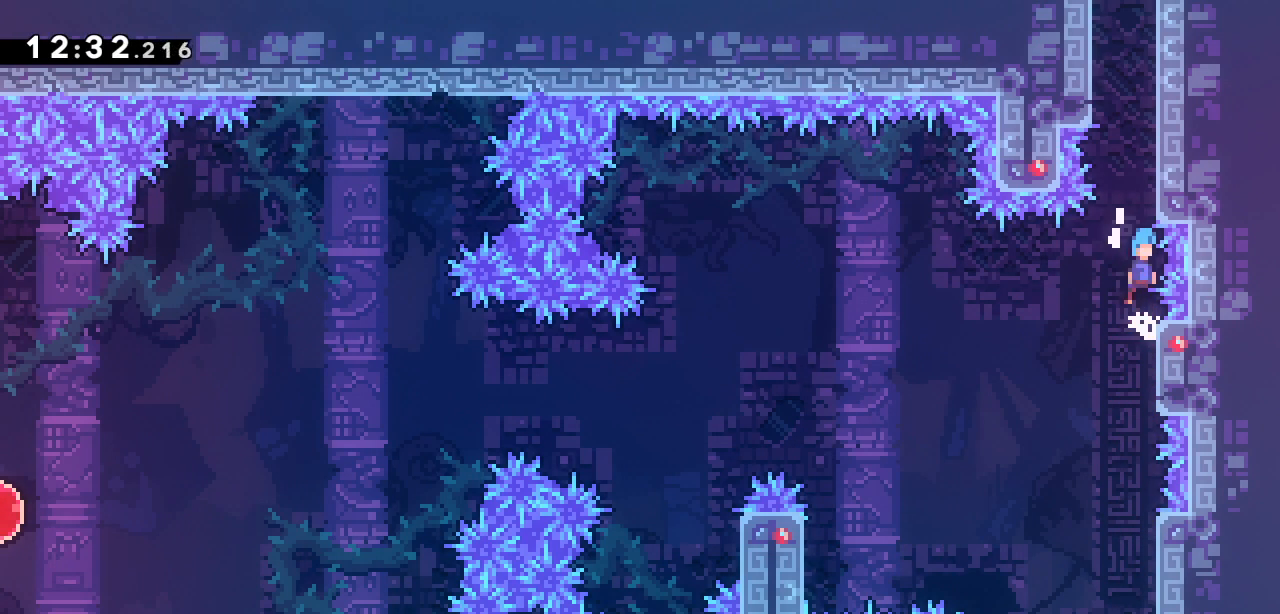
{"keys": ["grab", "up"], "events": [[433, "jump2", "up"]]}
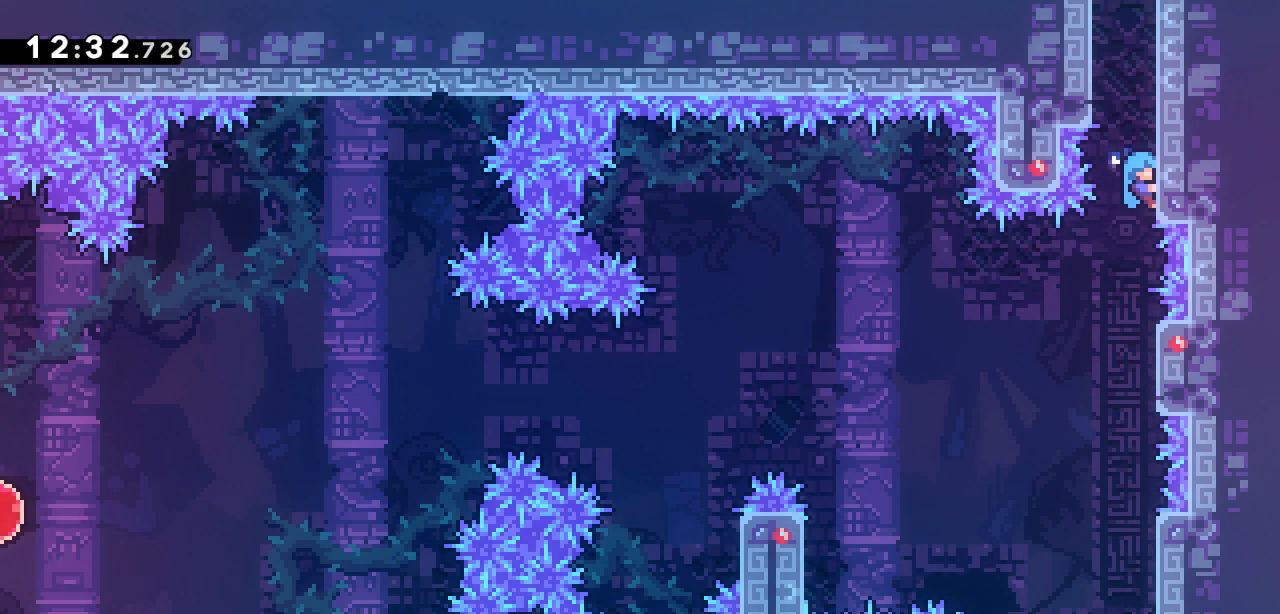
{"keys": ["grab", "jump2", "left"], "events": [[400, "jump2", "down"], [400, "left", "down"], [500, "up", "up"]]}
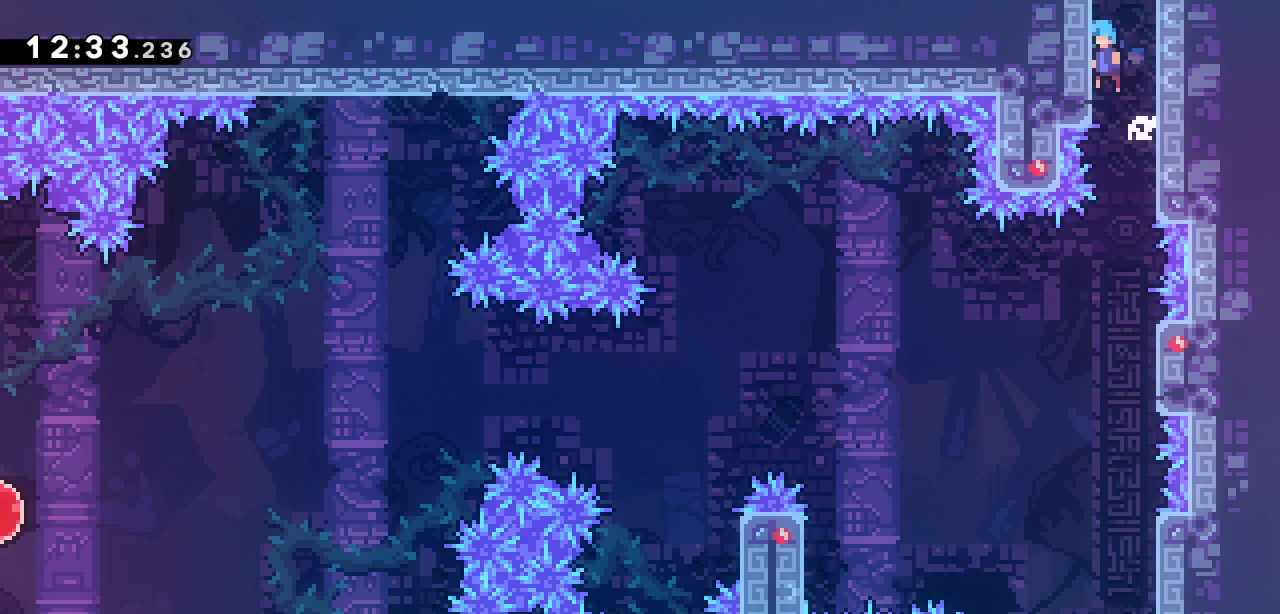
{"keys": [], "events": [[33, "jump2", "up"], [83, "jump2", "down"], [83, "left", "up"], [83, "right", "down"], [183, "grab", "up"], [183, "jump2", "up"], [233, "left", "down"], [267, "grab", "down"], [267, "jump2", "down"], [267, "right", "up"], [317, "grab", "up"], [400, "jump2", "up"], [400, "left", "up"]]}
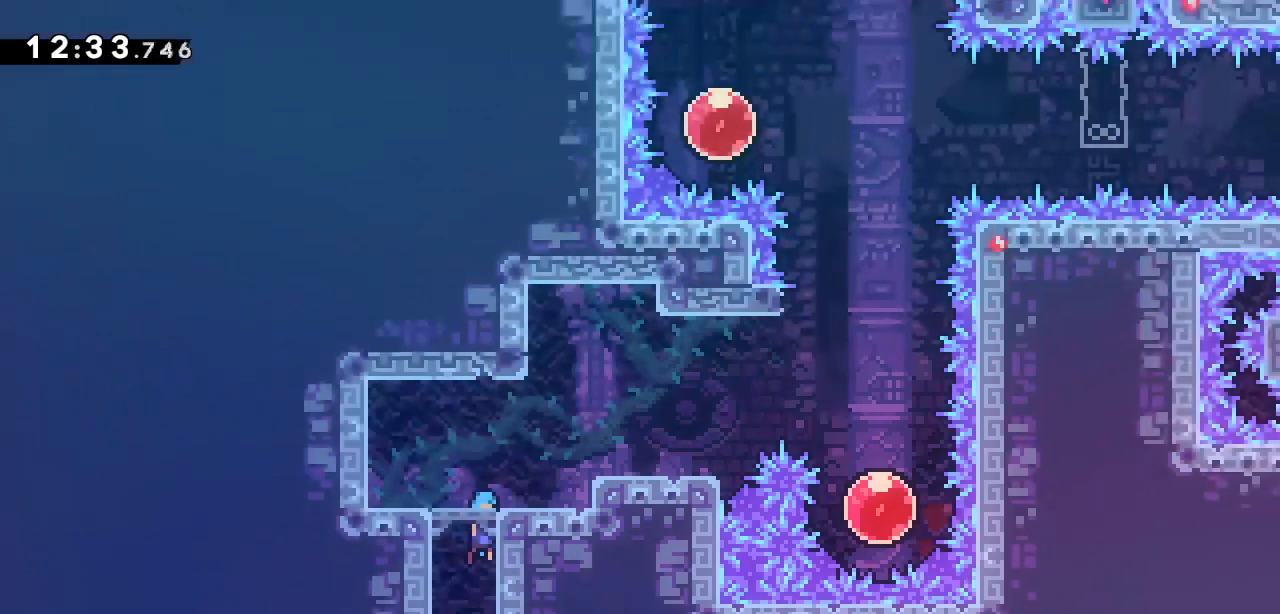
{"keys": [], "events": []}
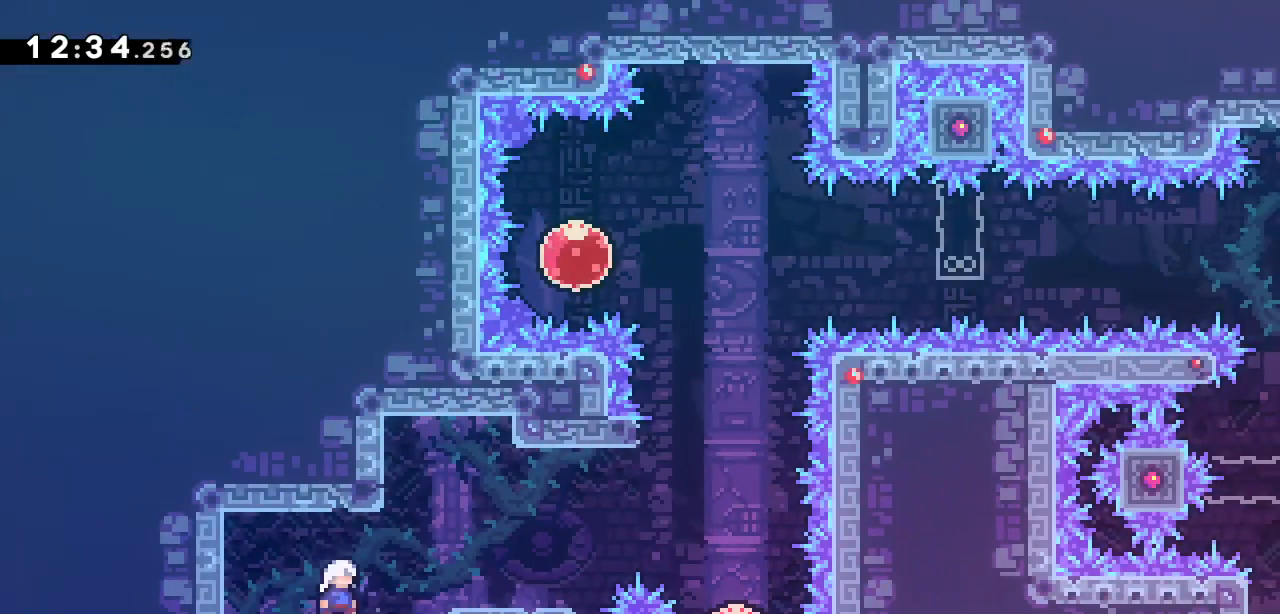
{"keys": ["jump2", "right"], "events": [[350, "right", "down"], [450, "jump2", "down"]]}
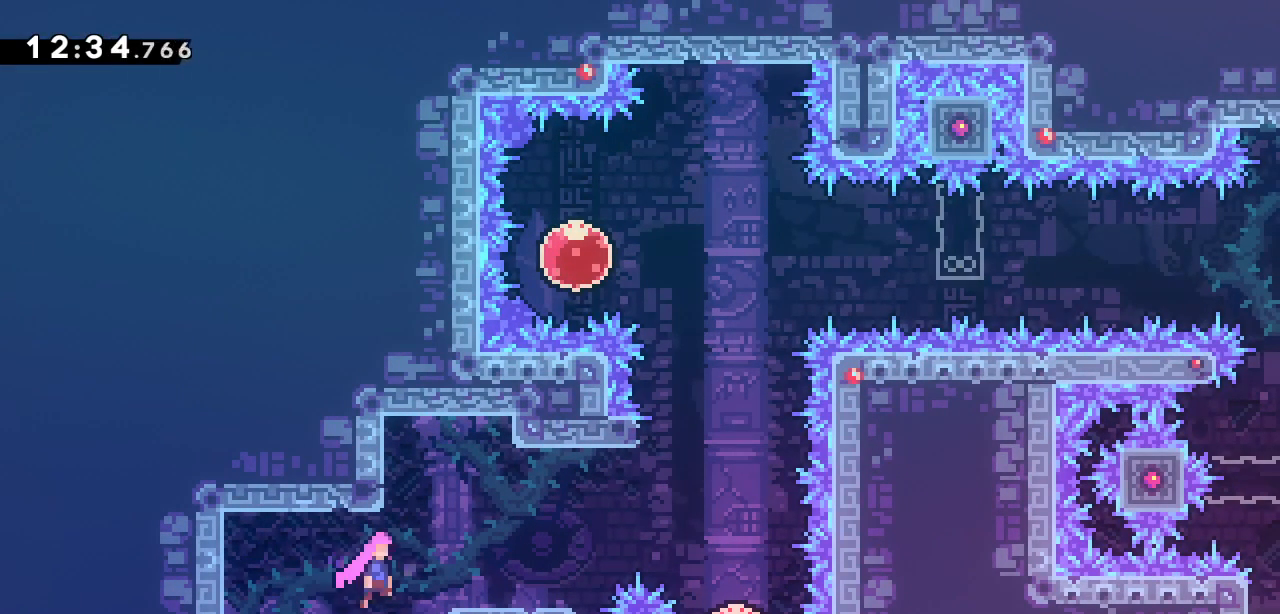
{"keys": ["jump2", "right"], "events": [[133, "jump2", "up"], [317, "right", "up"], [450, "right", "down"], [500, "jump2", "down"]]}
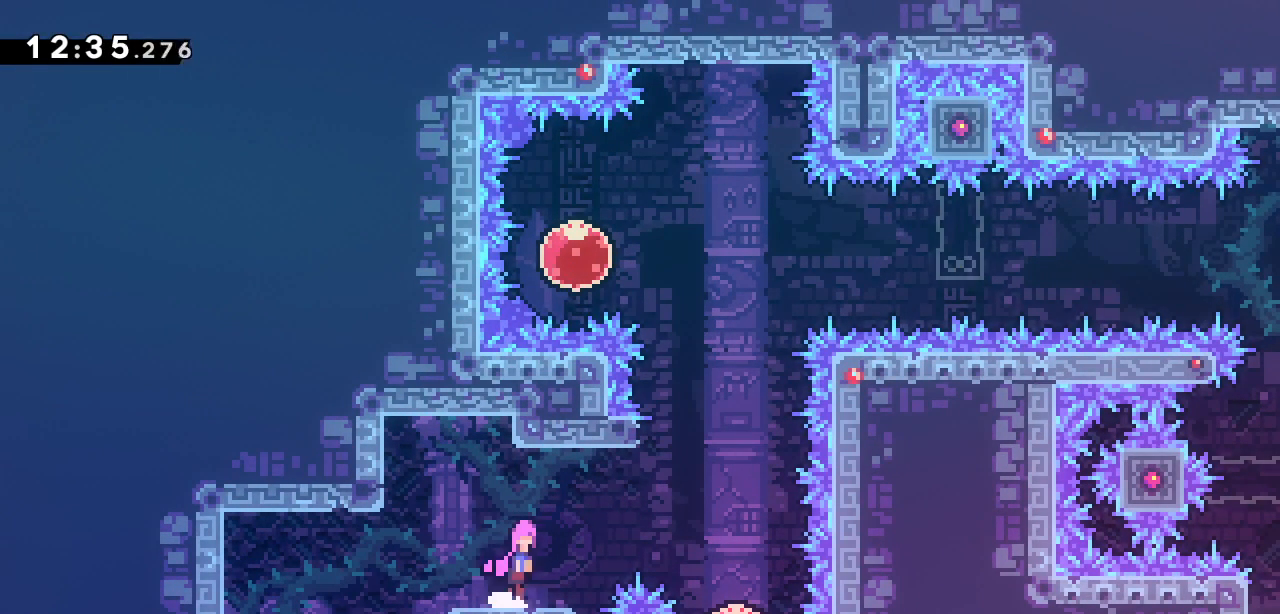
{"keys": ["right"], "events": [[467, "jump2", "up"]]}
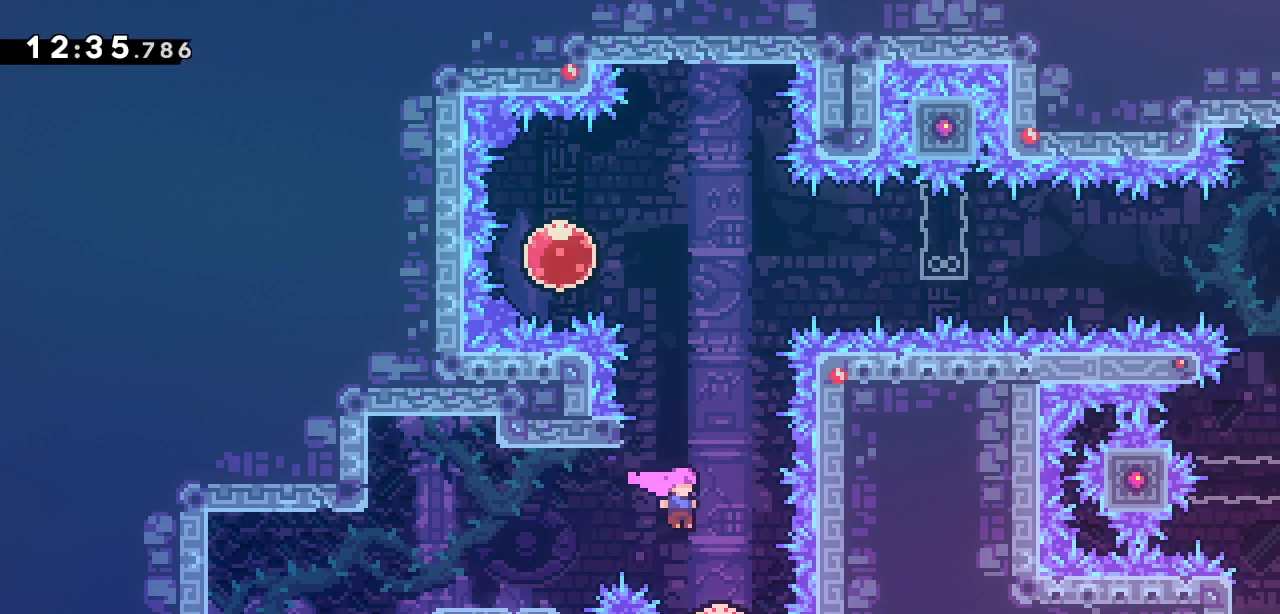
{"keys": [], "events": [[67, "right", "up"], [200, "dash", "down"], [200, "up", "down"], [400, "dash", "up"], [433, "up", "up"]]}
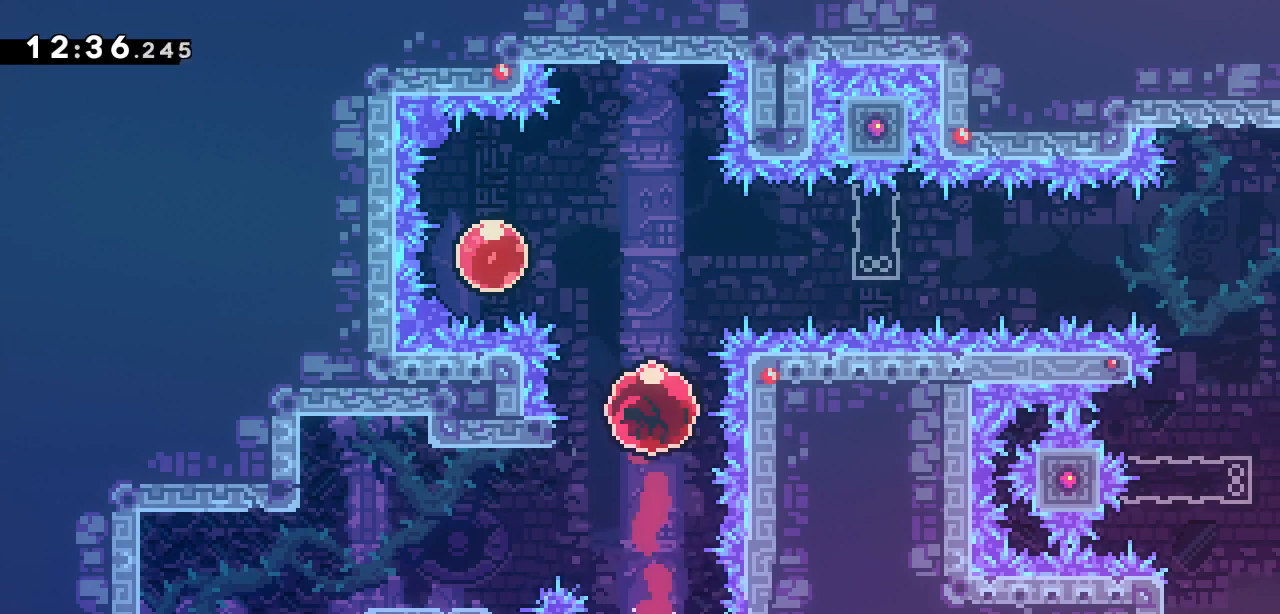
{"keys": ["grab", "left"], "events": [[133, "grab", "down"], [217, "left", "down"]]}
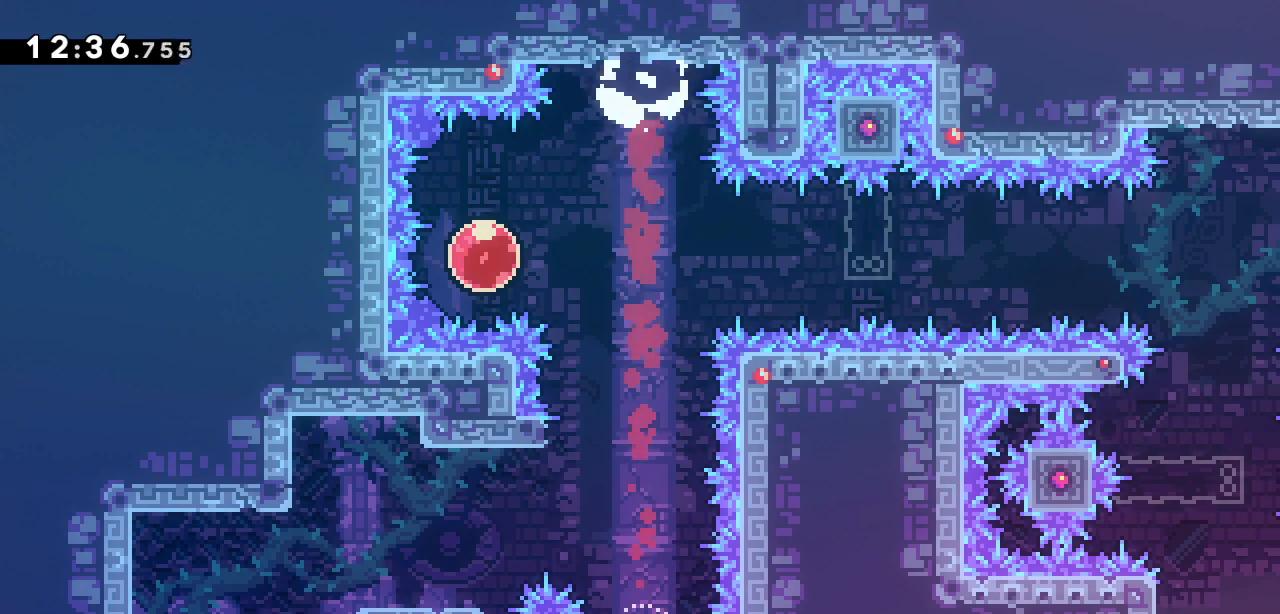
{"keys": ["dash", "grab", "right"], "events": [[433, "left", "up"], [433, "right", "down"], [483, "dash", "down"]]}
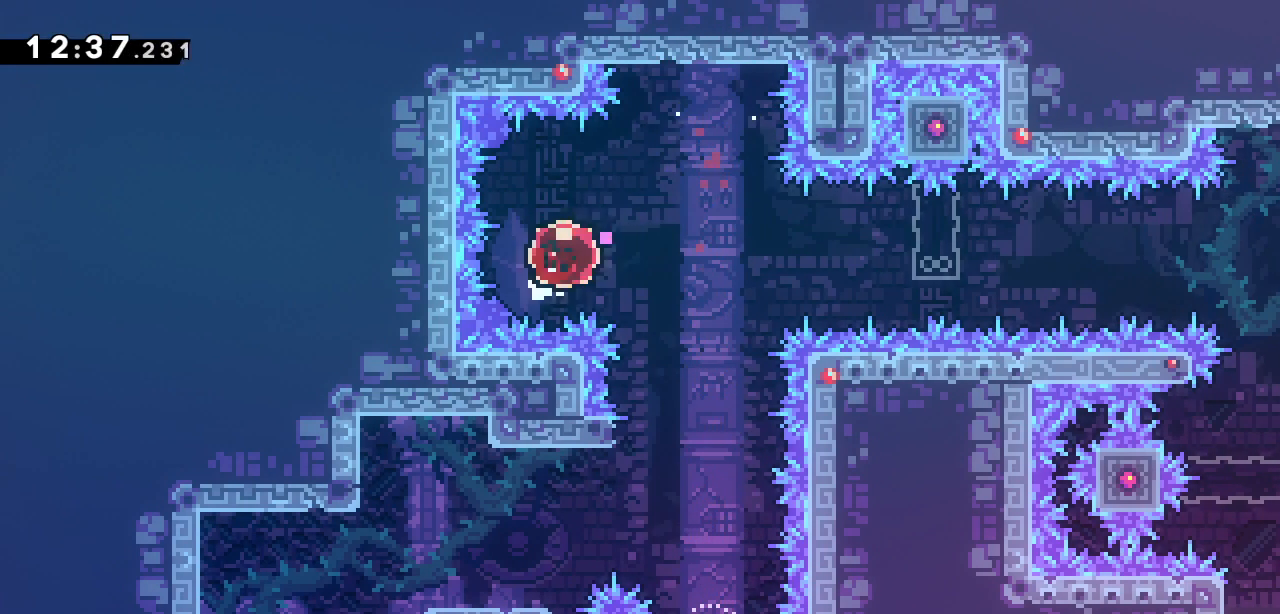
{"keys": ["grab", "right"], "events": [[167, "dash", "up"]]}
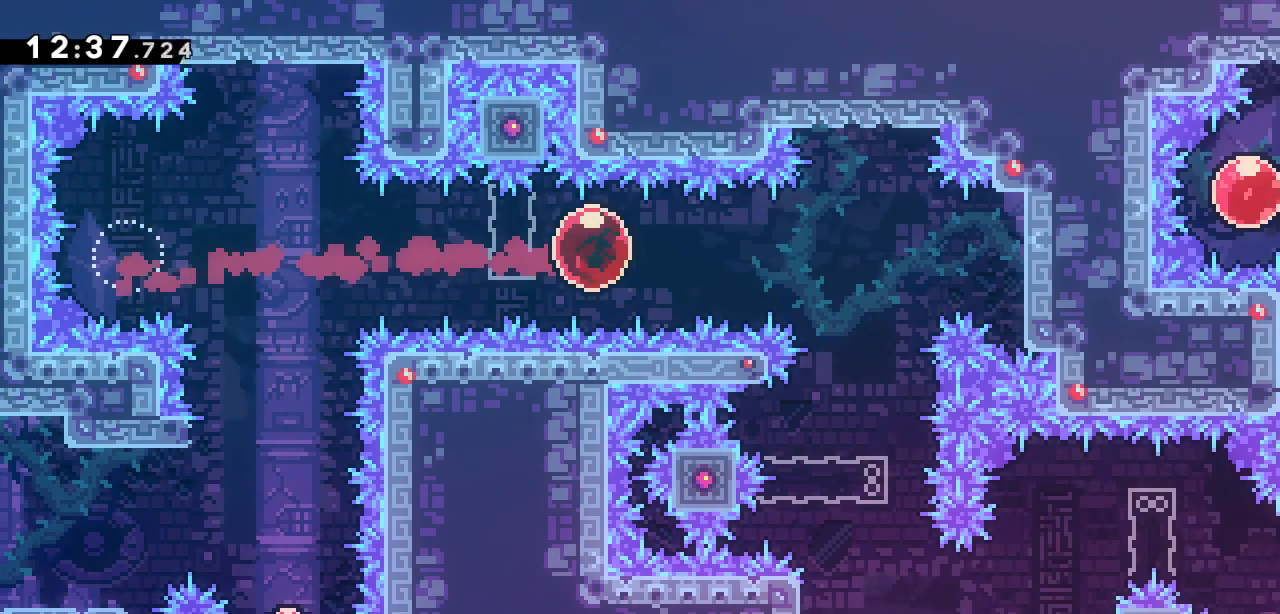
{"keys": ["grab", "right"], "events": []}
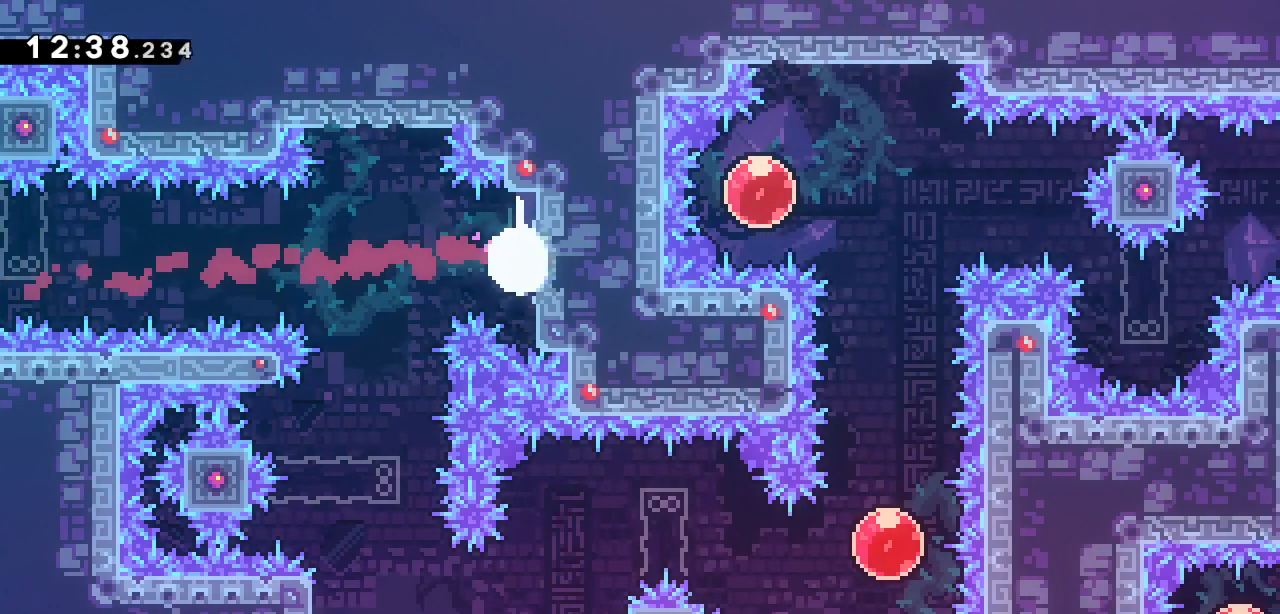
{"keys": ["grab"], "events": [[50, "right", "up"], [233, "down", "down"], [383, "down", "up"]]}
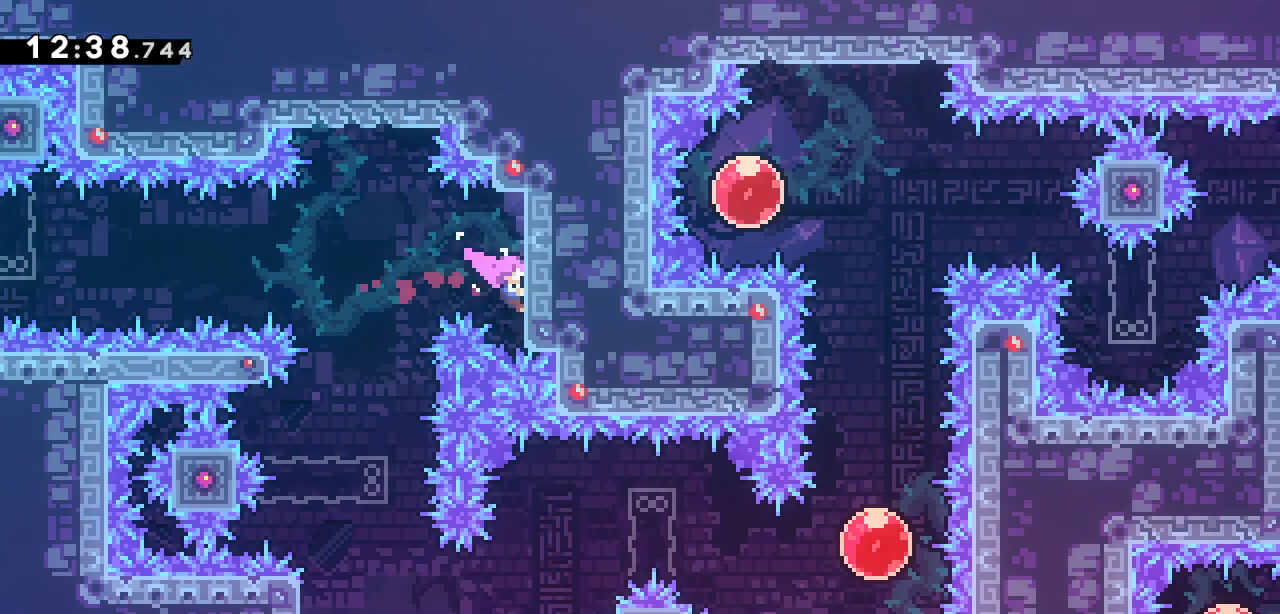
{"keys": [], "events": [[67, "left", "down"], [117, "jump2", "down"], [250, "jump2", "up"], [300, "grab", "up"], [383, "left", "up"]]}
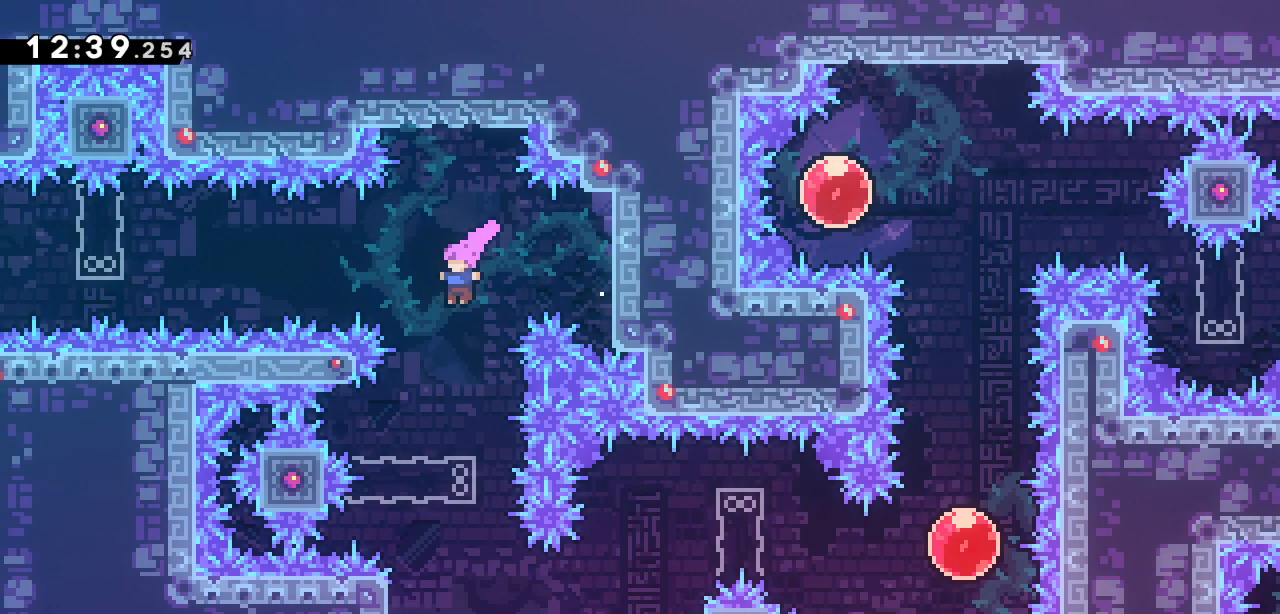
{"keys": ["grab", "left"], "events": [[417, "grab", "down"], [417, "left", "down"]]}
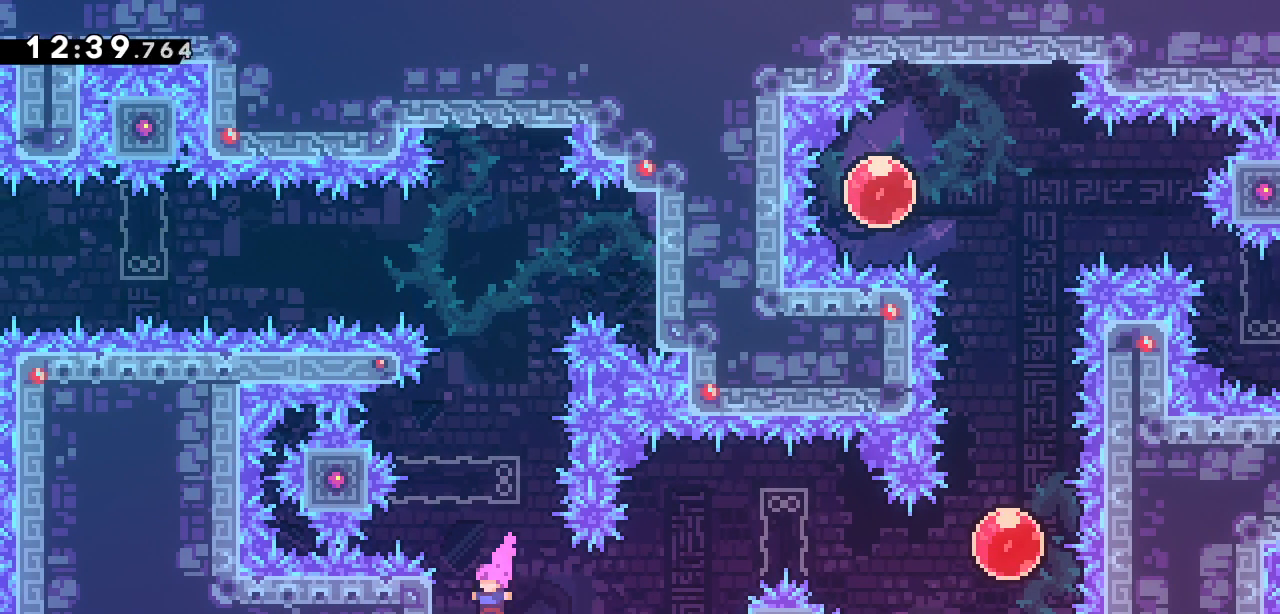
{"keys": ["grab", "jump2", "right"]}
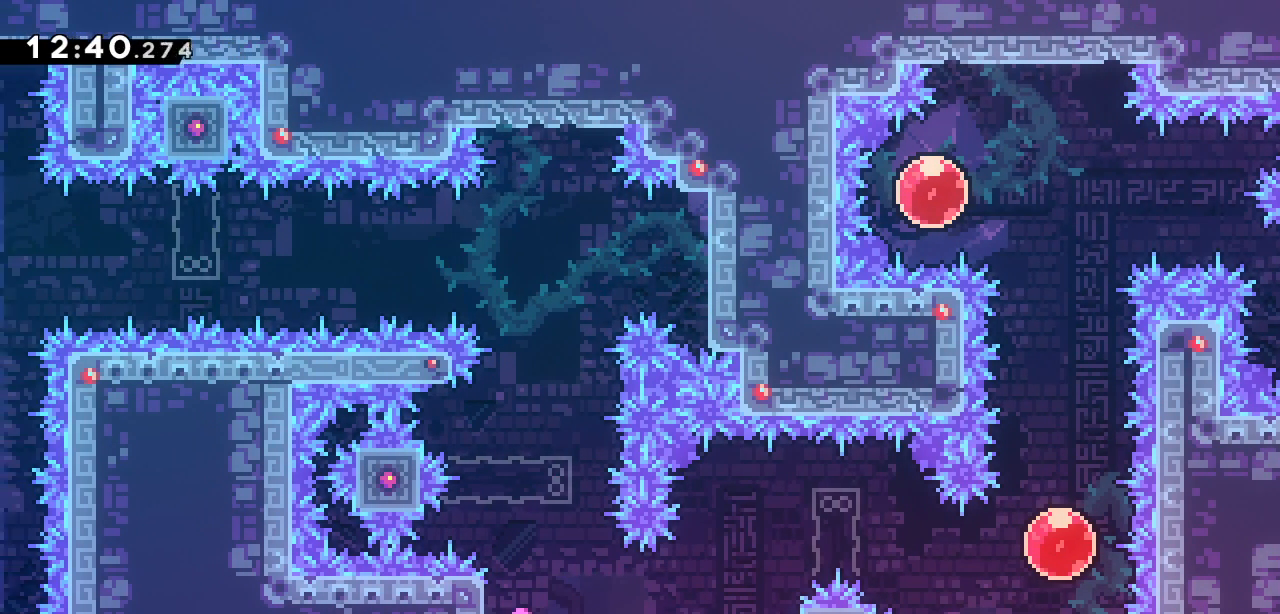
{"keys": ["dash", "right"], "events": [[117, "grab", "up"], [117, "jump2", "up"], [350, "dash", "down"]]}
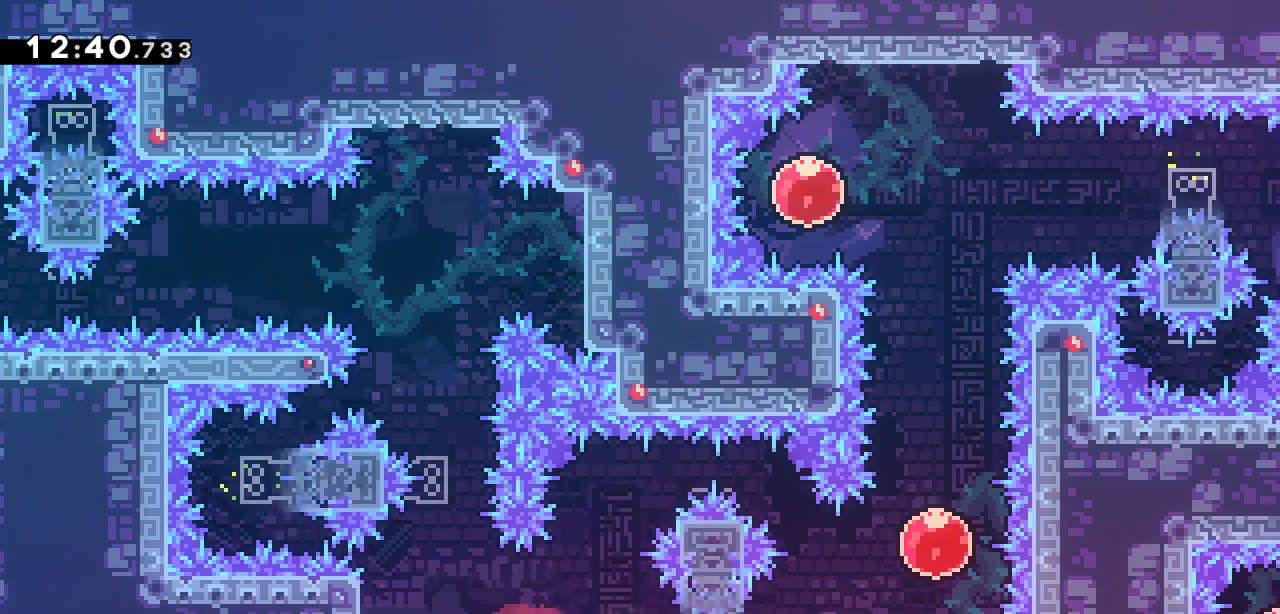
{"keys": ["dash", "right", "up"], "events": [[50, "dash", "up"], [267, "dash", "down"], [267, "up", "down"]]}
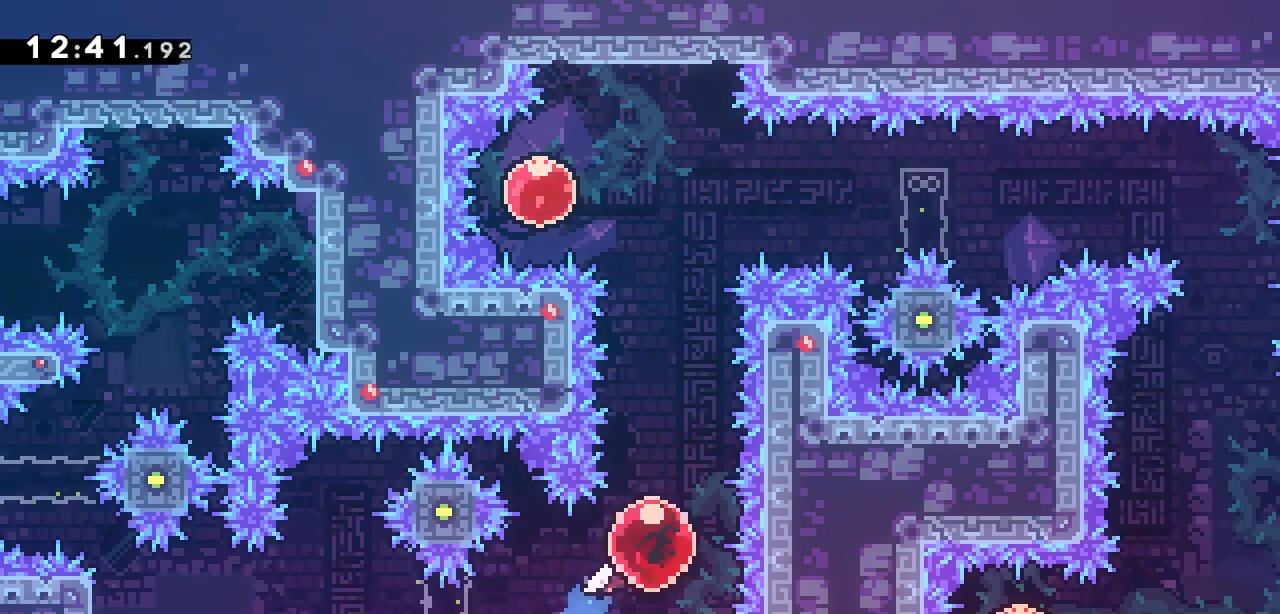
{"keys": [], "events": [[17, "dash", "up"], [50, "right", "up"], [150, "dash", "down"], [383, "dash", "up"], [467, "up", "up"]]}
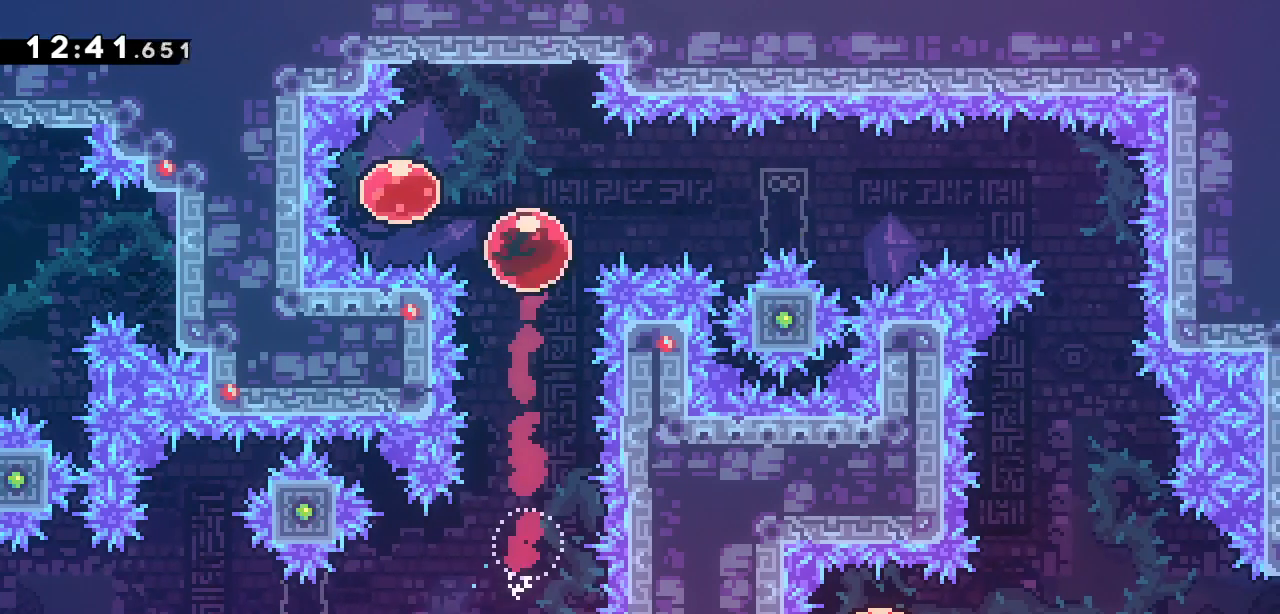
{"keys": ["right"], "events": [[17, "left", "down"], [67, "dash", "down"], [217, "dash", "up"], [217, "left", "up"], [250, "right", "down"], [317, "dash", "down"], [433, "dash", "up"]]}
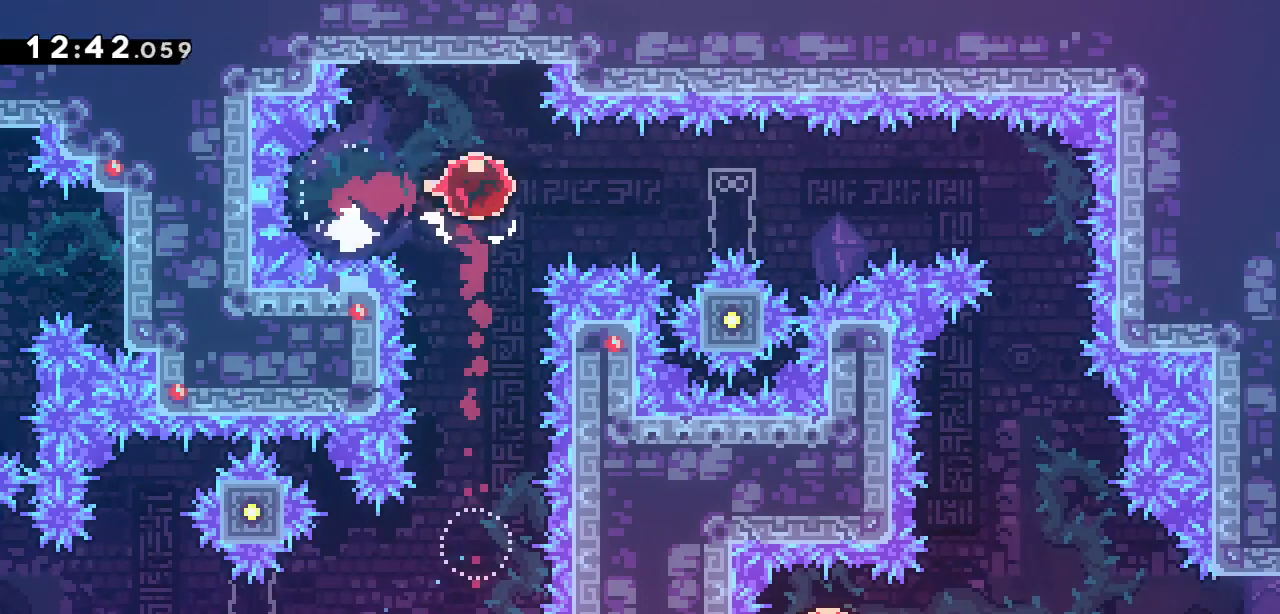
{"keys": ["right"], "events": []}